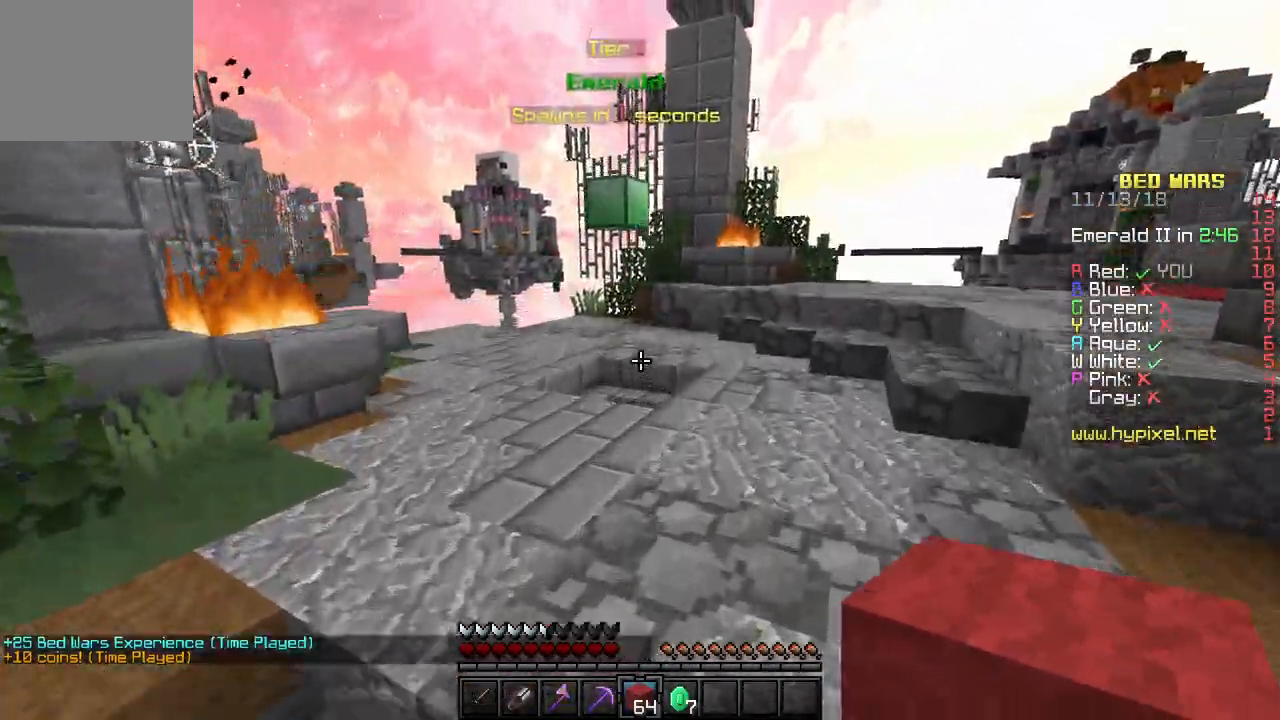
Gameplay with keyboard; each line is a JSON object with the keys held at the frame after it. "events" lists presses ("down") and releases ("up") of "a", "d", "s" and "w" between this image and that frame as [ms after this image, input, new state], when the widget could be followed in between. No other keys are recorded. Mouse input is not recorded.
{"keys": ["w"], "events": []}
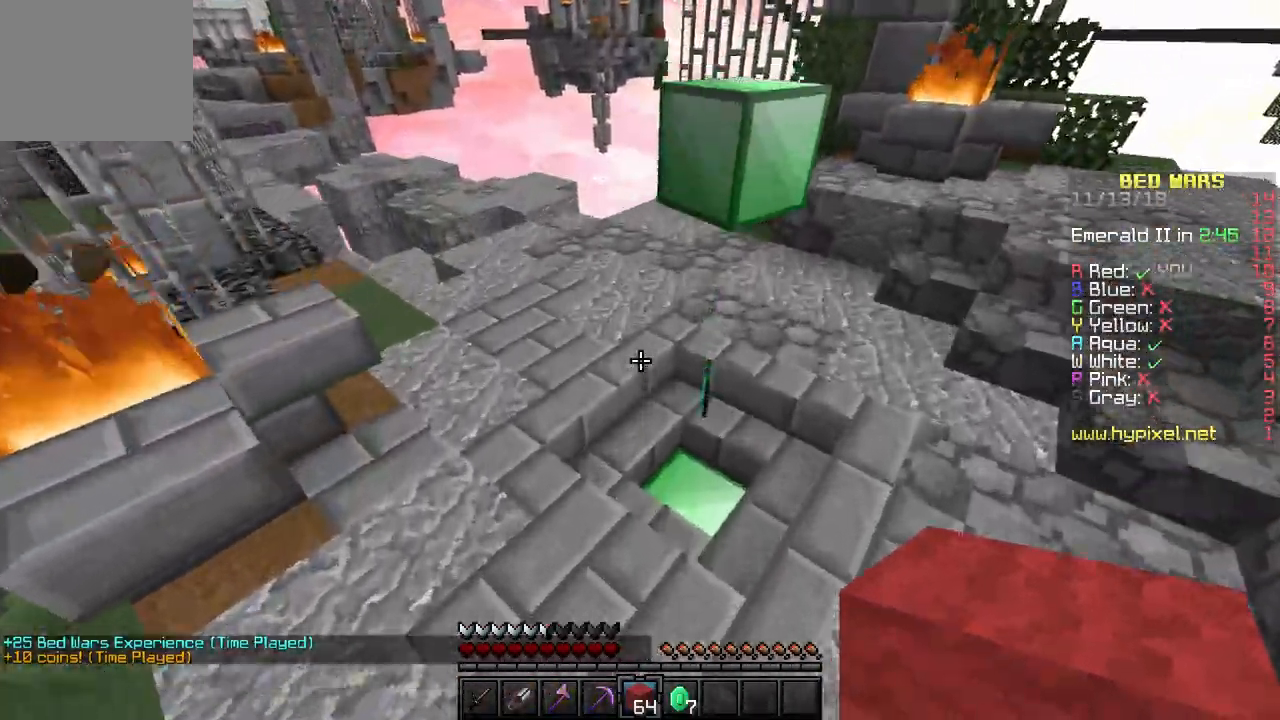
{"keys": ["w"], "events": []}
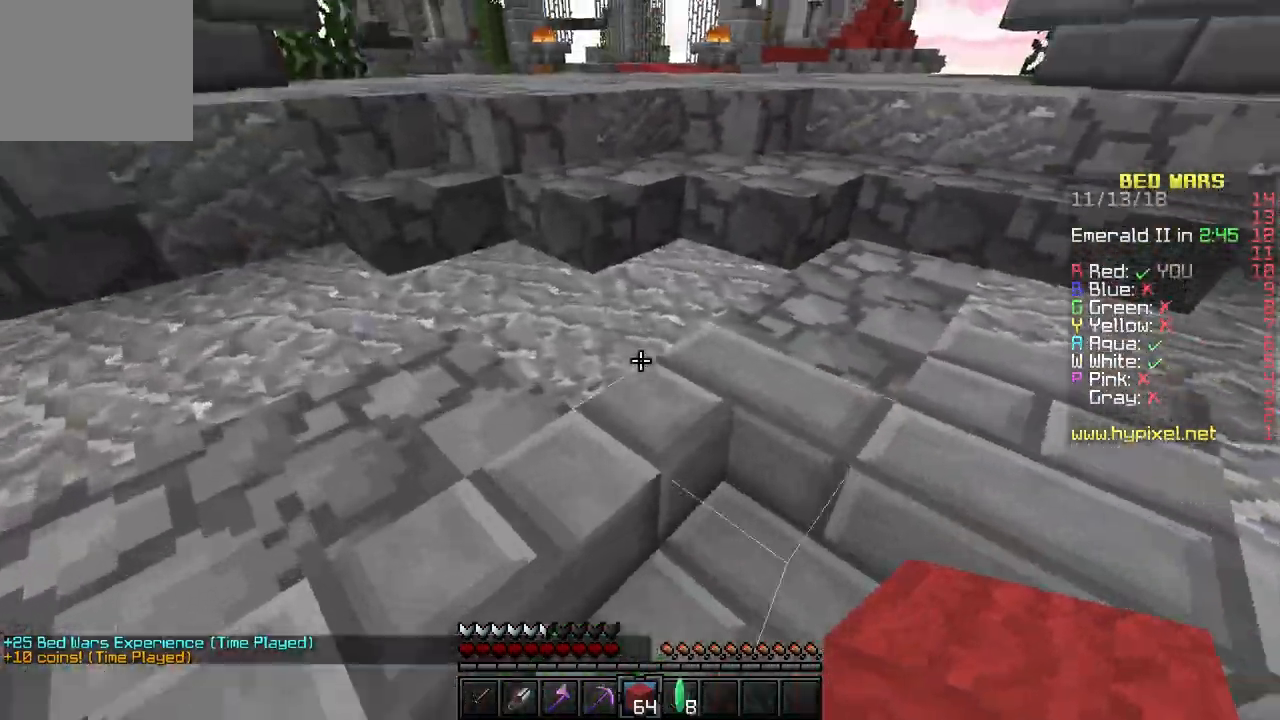
{"keys": ["w"], "events": []}
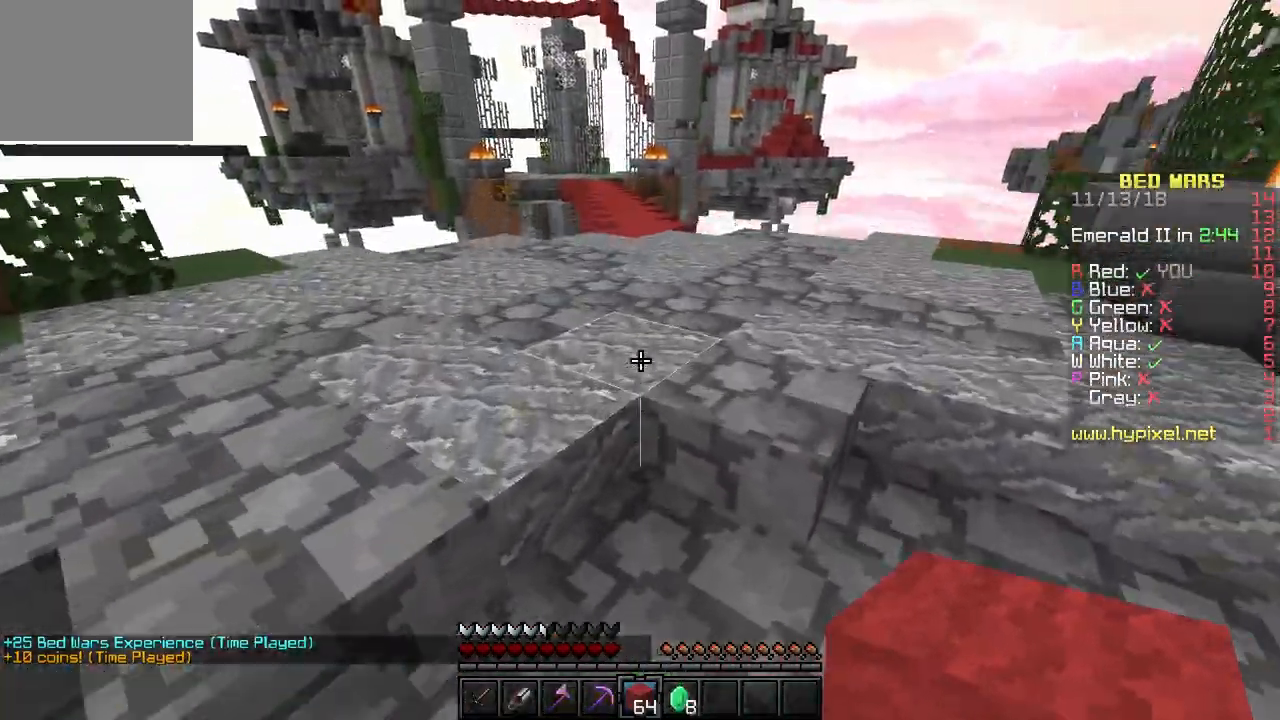
{"keys": ["w"], "events": []}
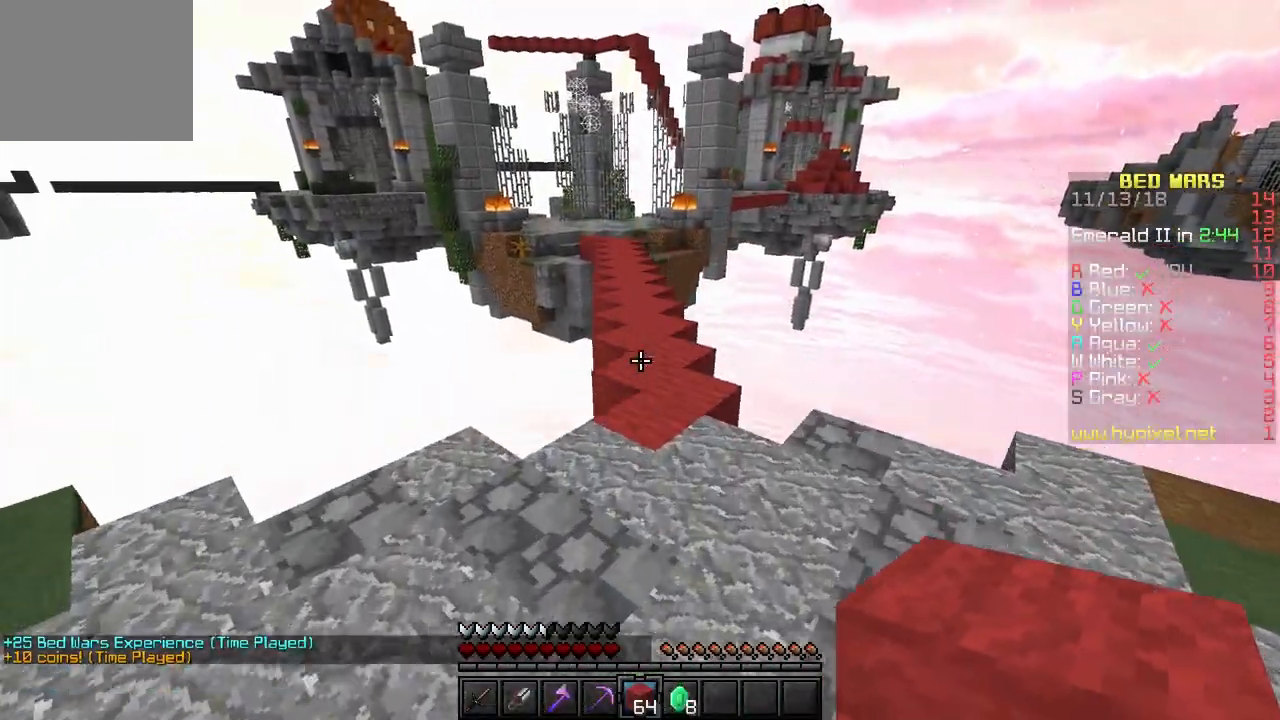
{"keys": ["w"], "events": [[117, "d", "down"], [250, "d", "up"]]}
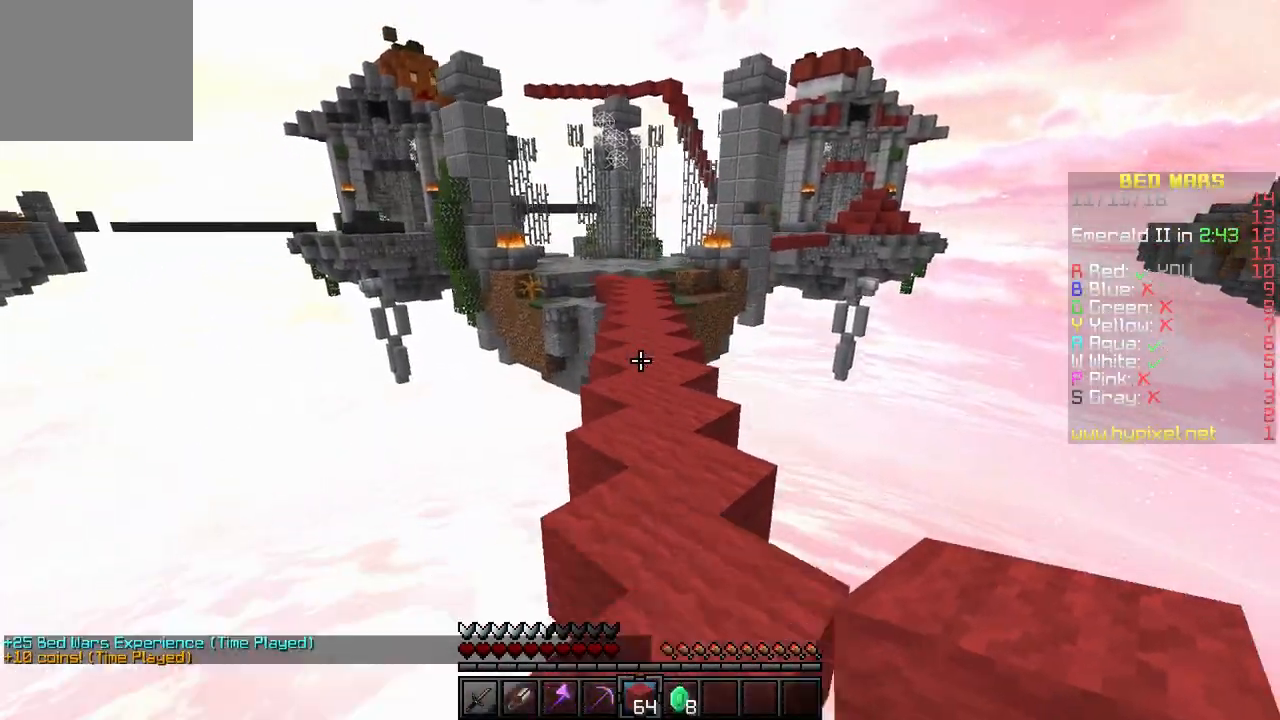
{"keys": ["w"], "events": []}
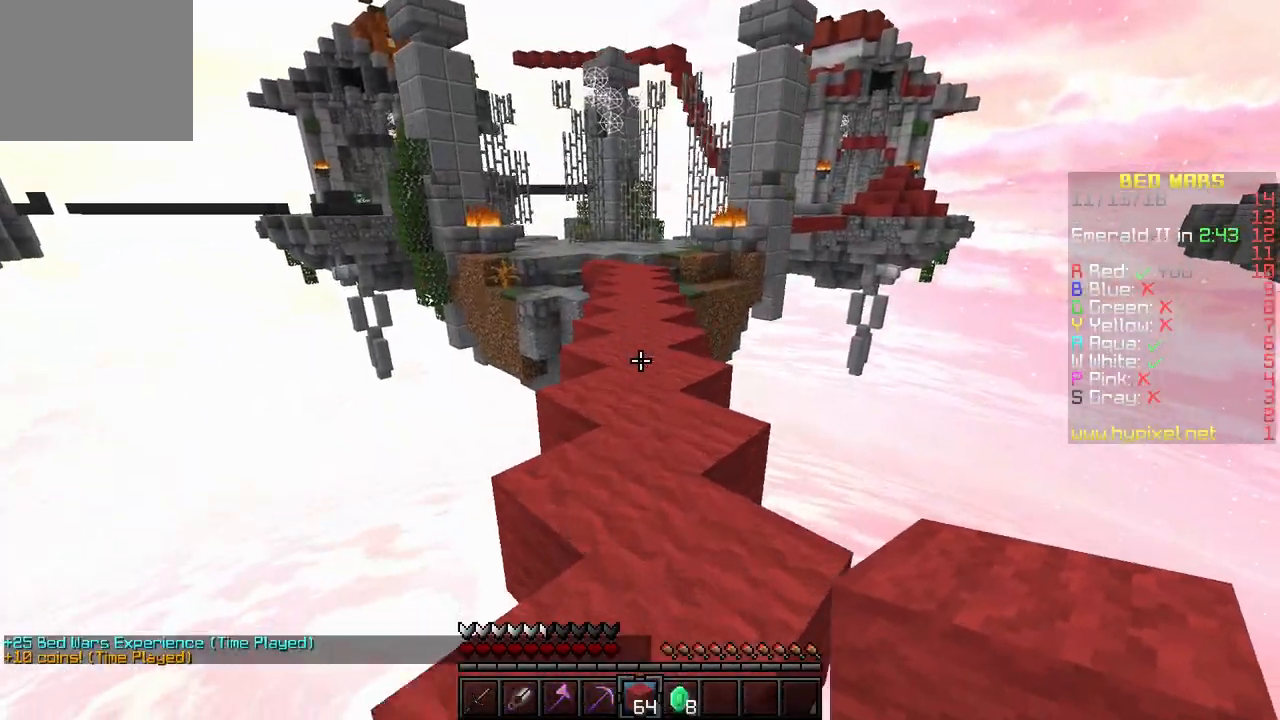
{"keys": ["w"], "events": []}
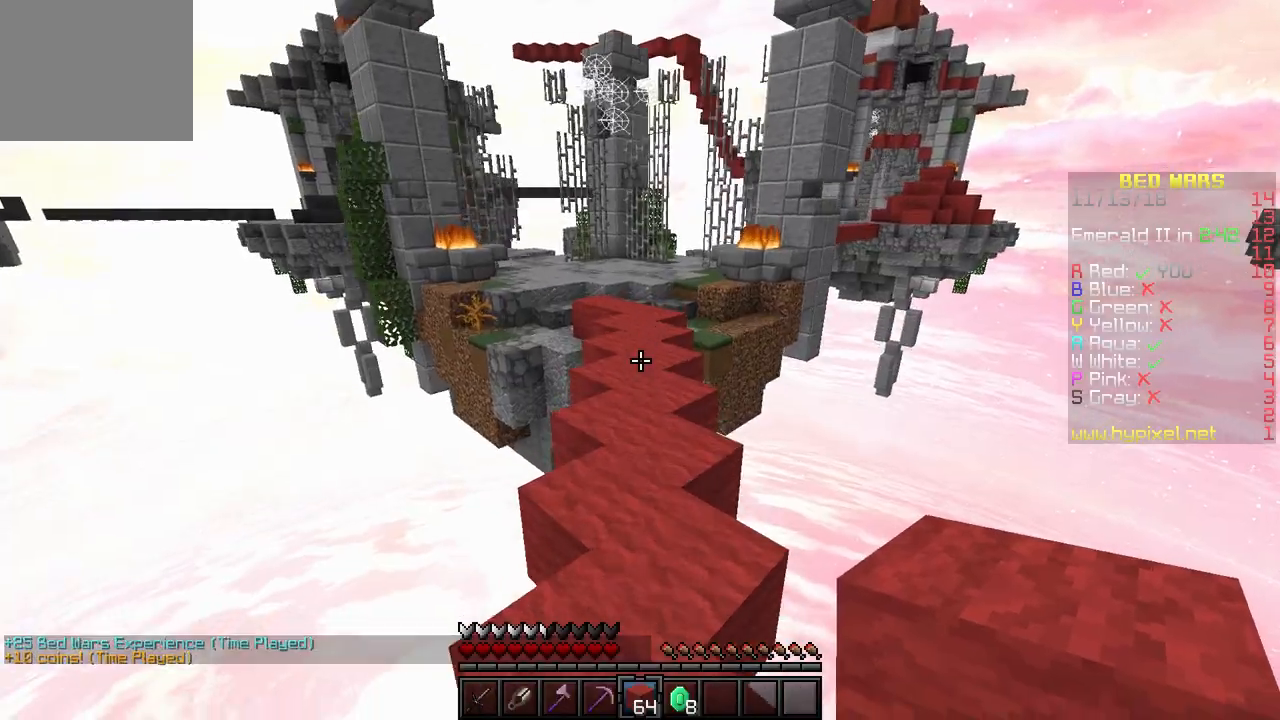
{"keys": ["w"], "events": []}
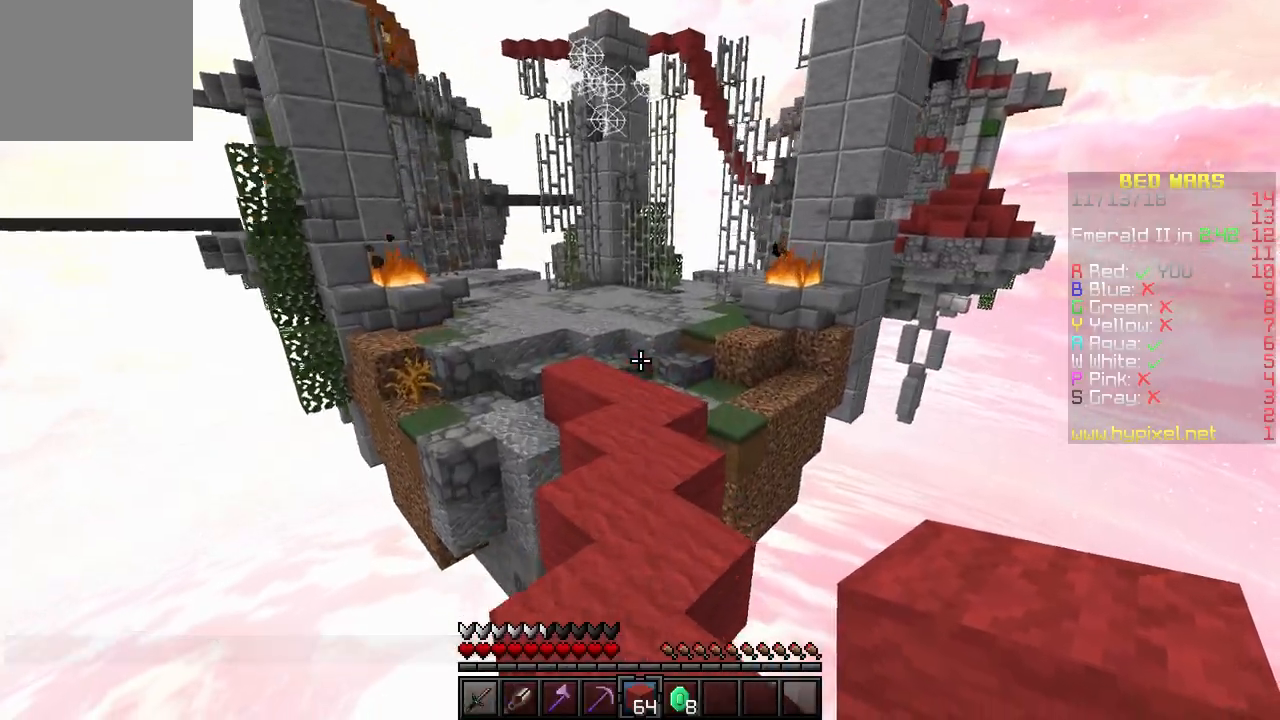
{"keys": ["w"], "events": []}
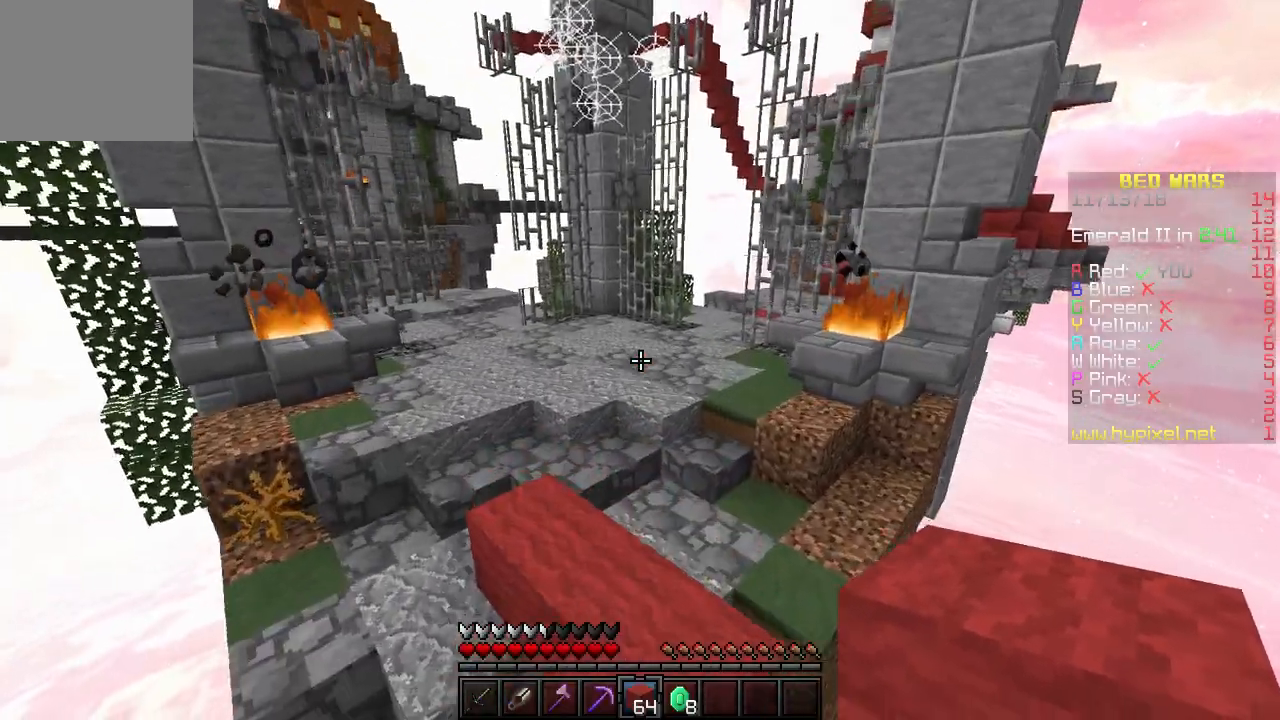
{"keys": ["w"], "events": []}
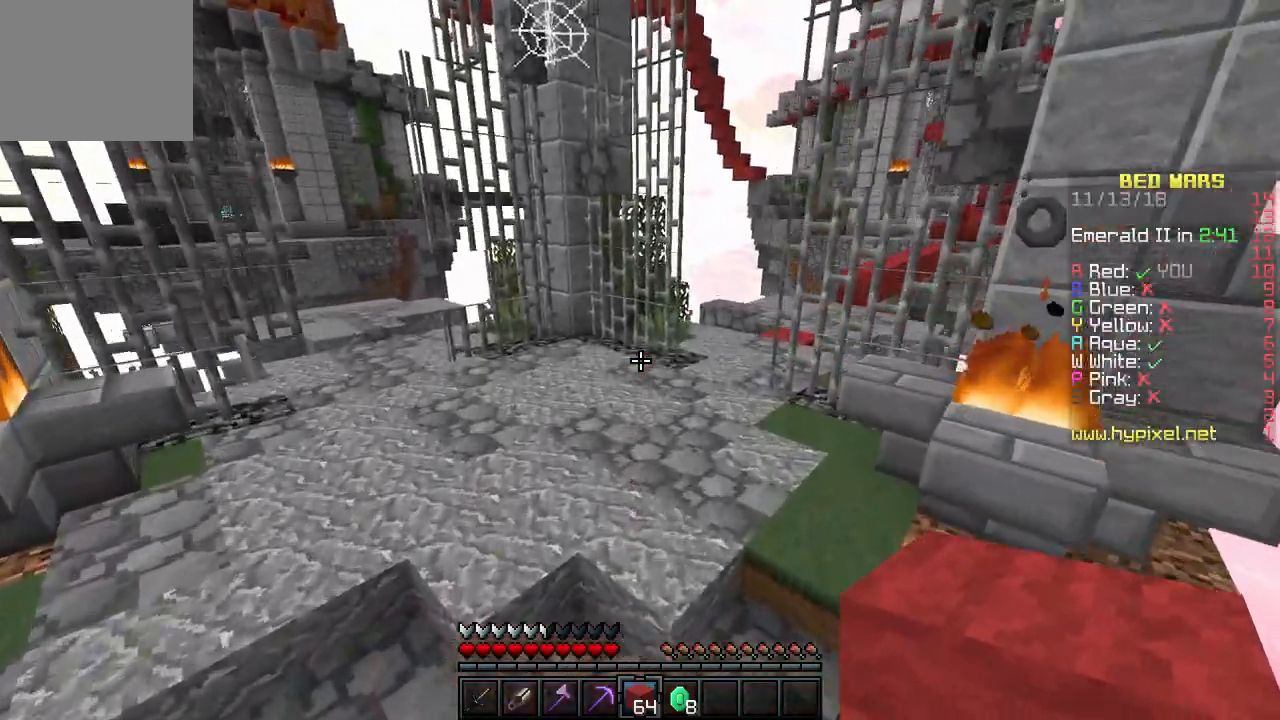
{"keys": ["w"], "events": []}
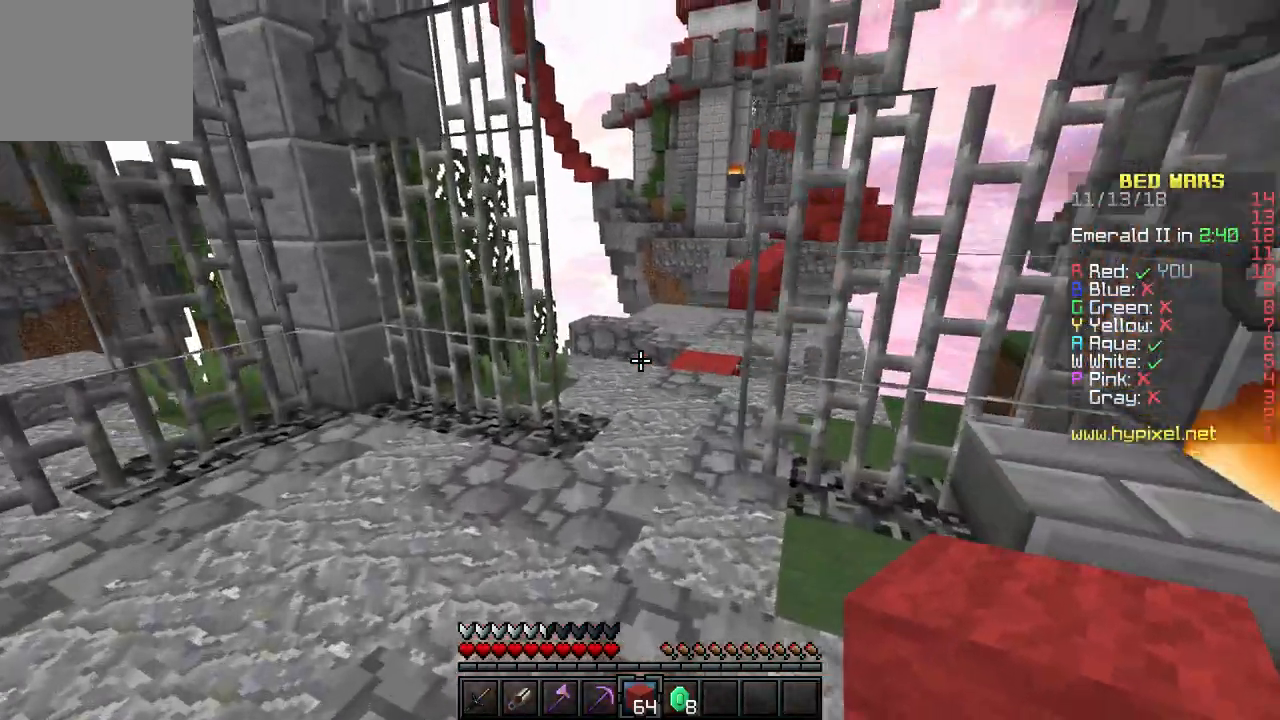
{"keys": ["d", "w"], "events": [[200, "a", "down"], [317, "a", "up"], [433, "d", "down"]]}
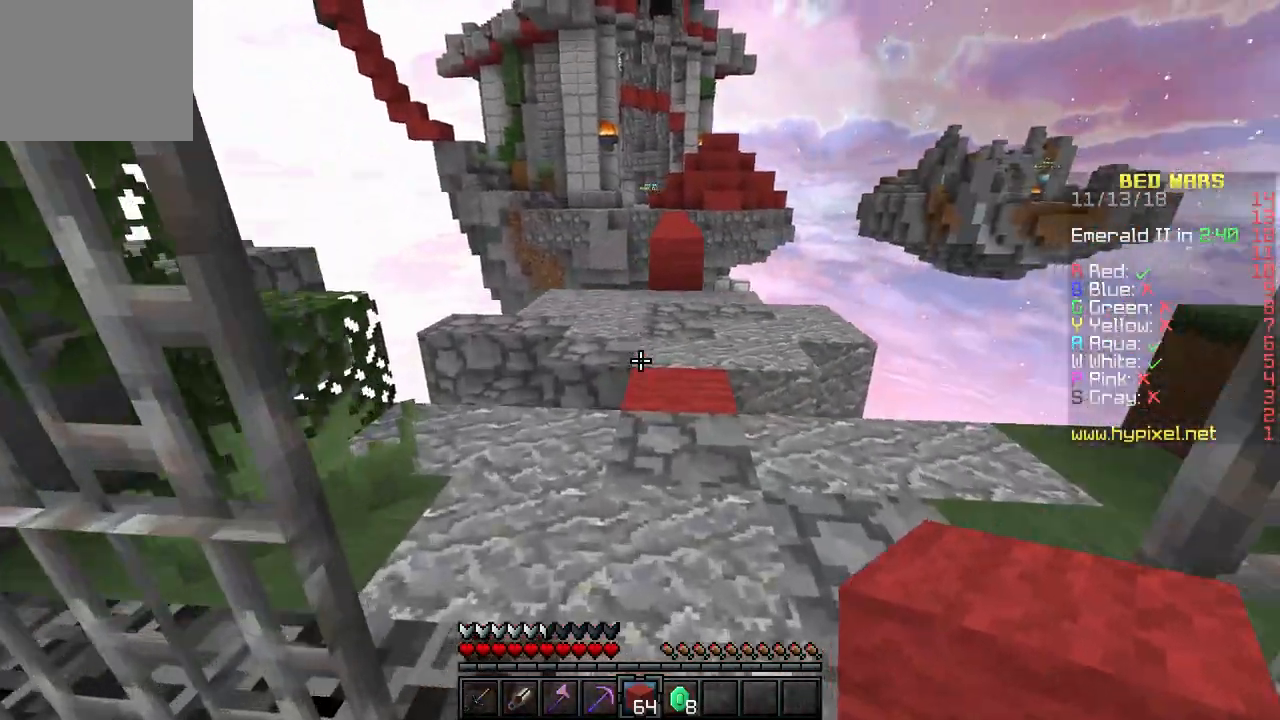
{"keys": ["w"], "events": [[67, "d", "up"]]}
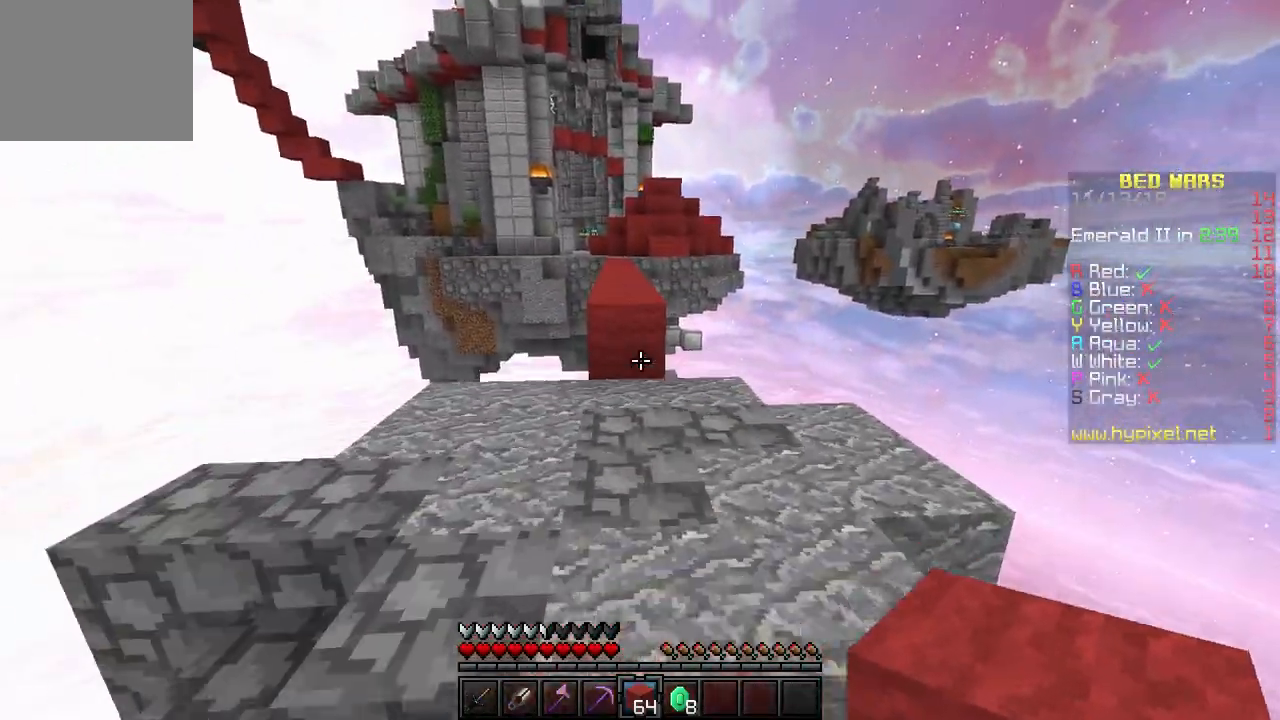
{"keys": ["w"], "events": []}
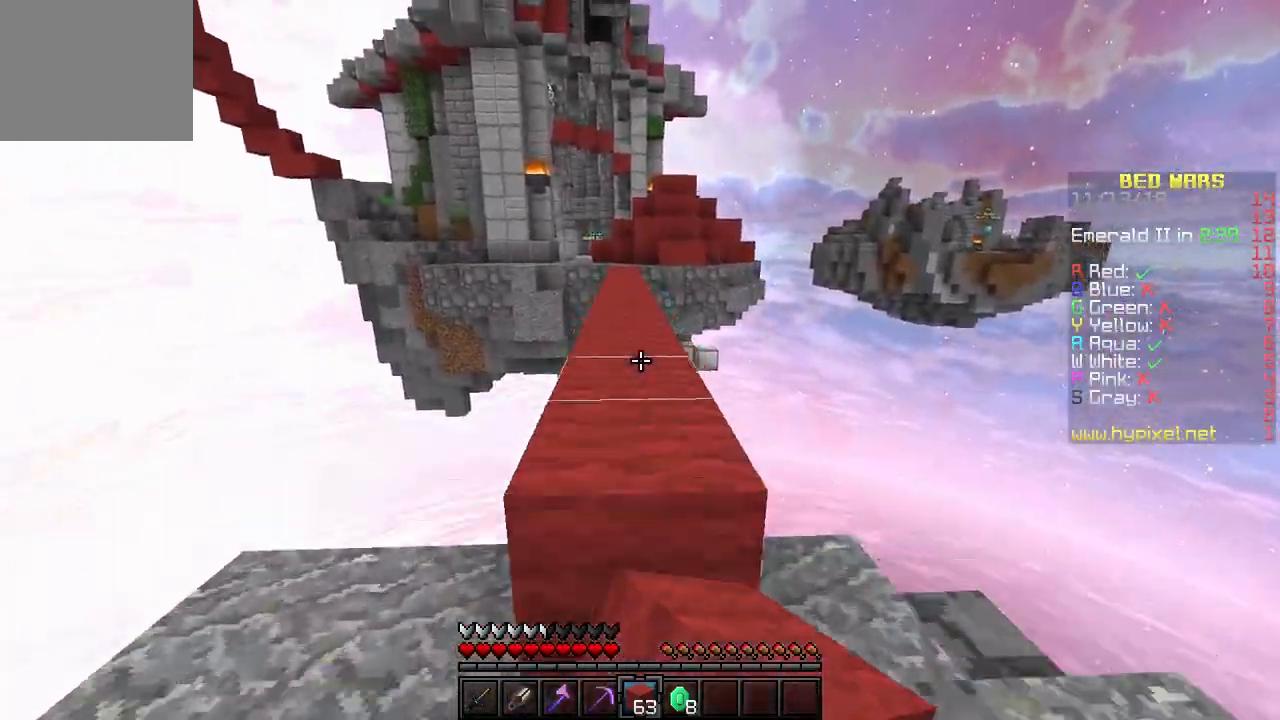
{"keys": ["w"], "events": []}
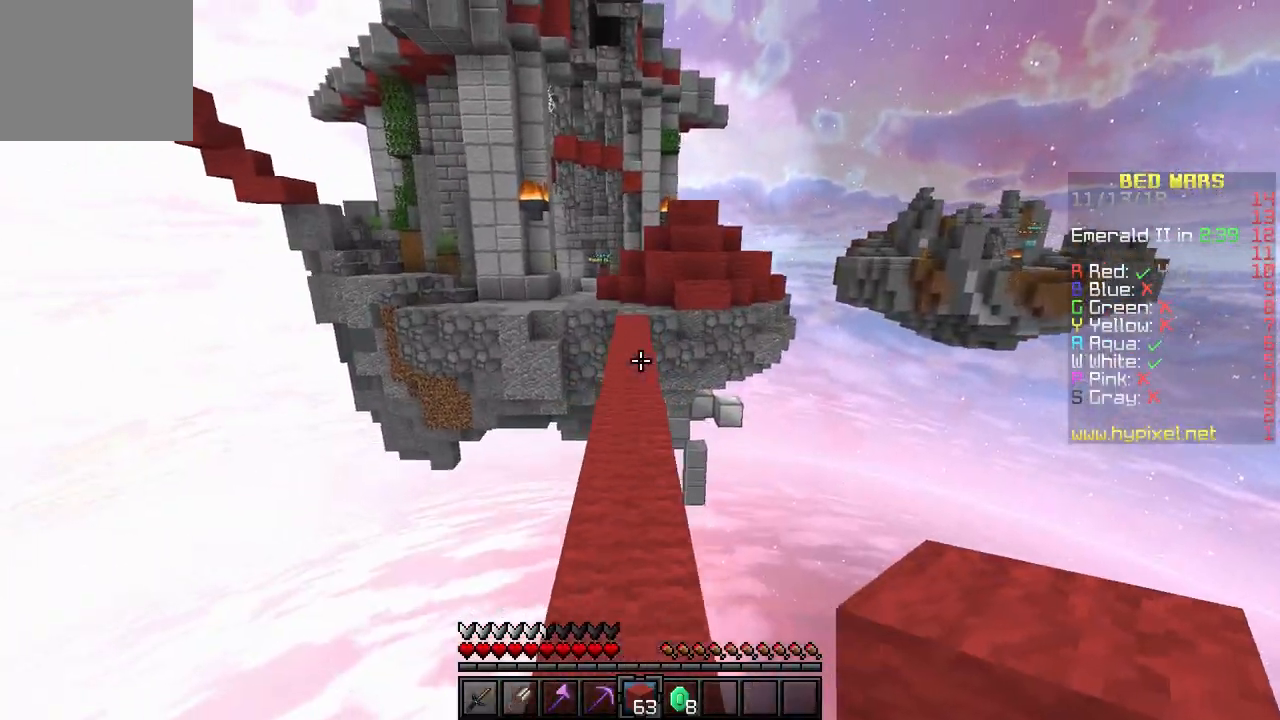
{"keys": ["w"], "events": []}
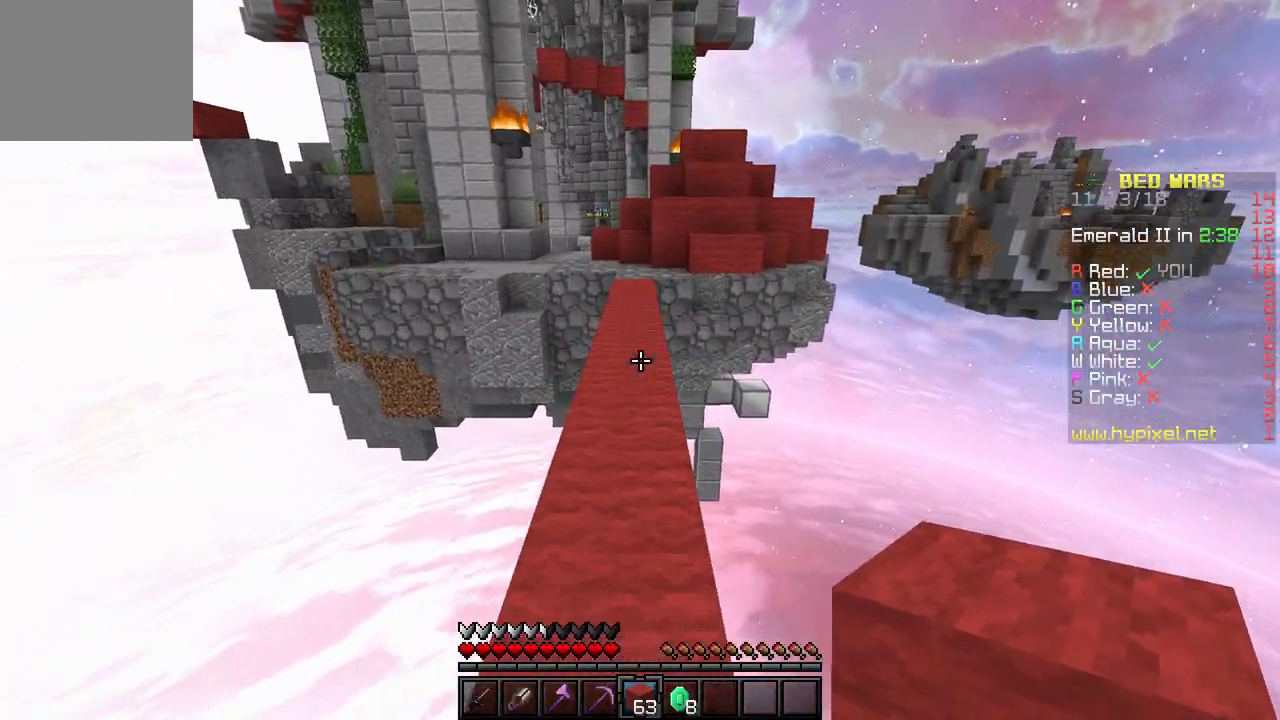
{"keys": ["w"], "events": []}
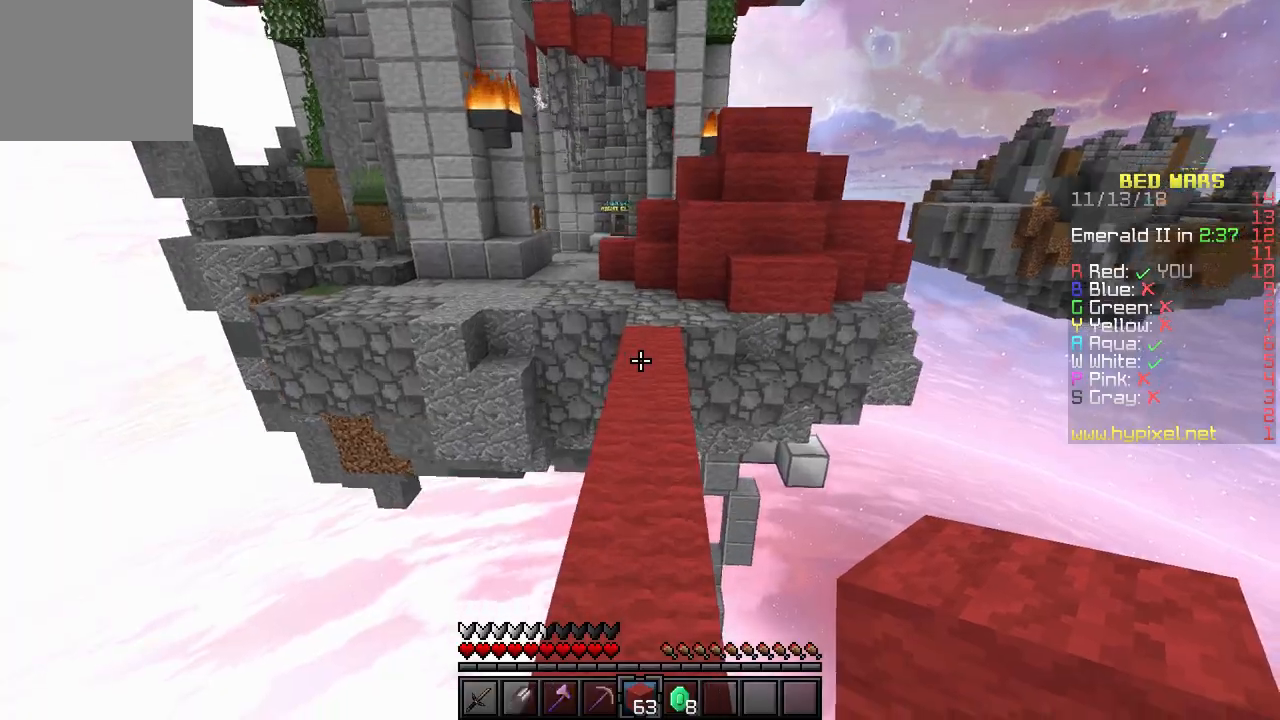
{"keys": ["w"], "events": []}
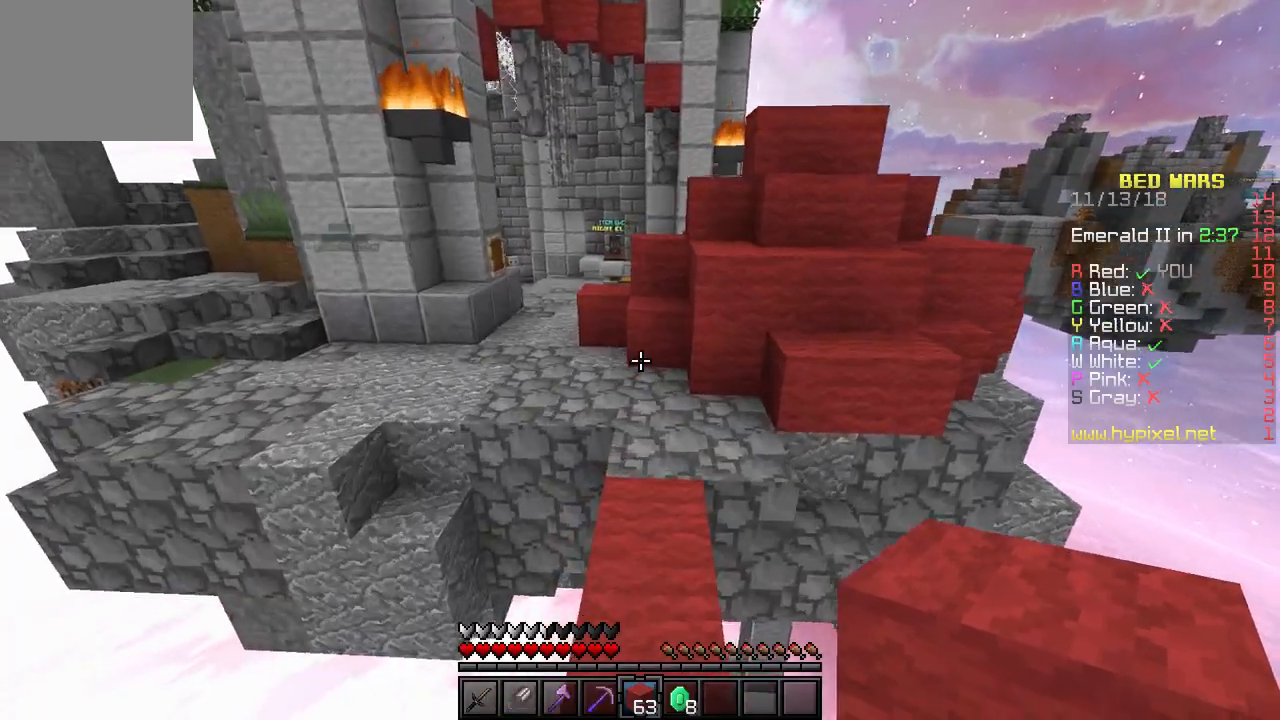
{"keys": ["a", "w"], "events": [[383, "a", "down"]]}
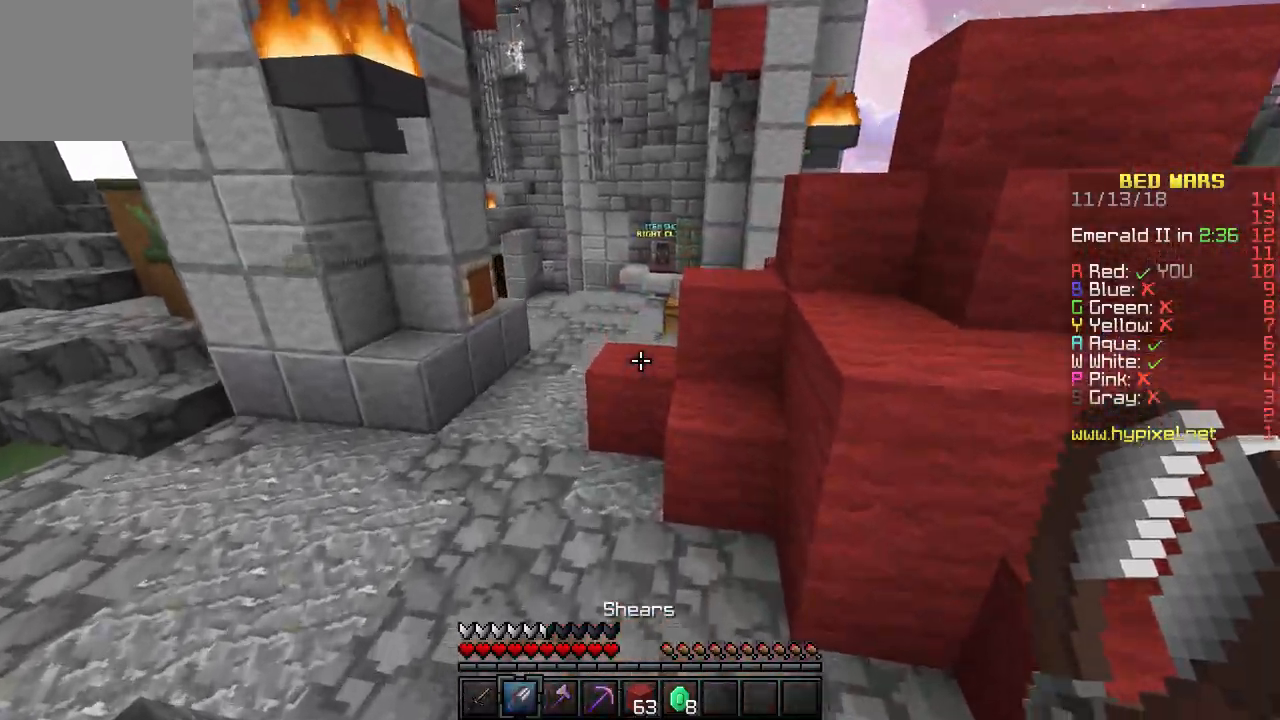
{"keys": ["d", "w"], "events": [[283, "a", "up"], [433, "d", "down"]]}
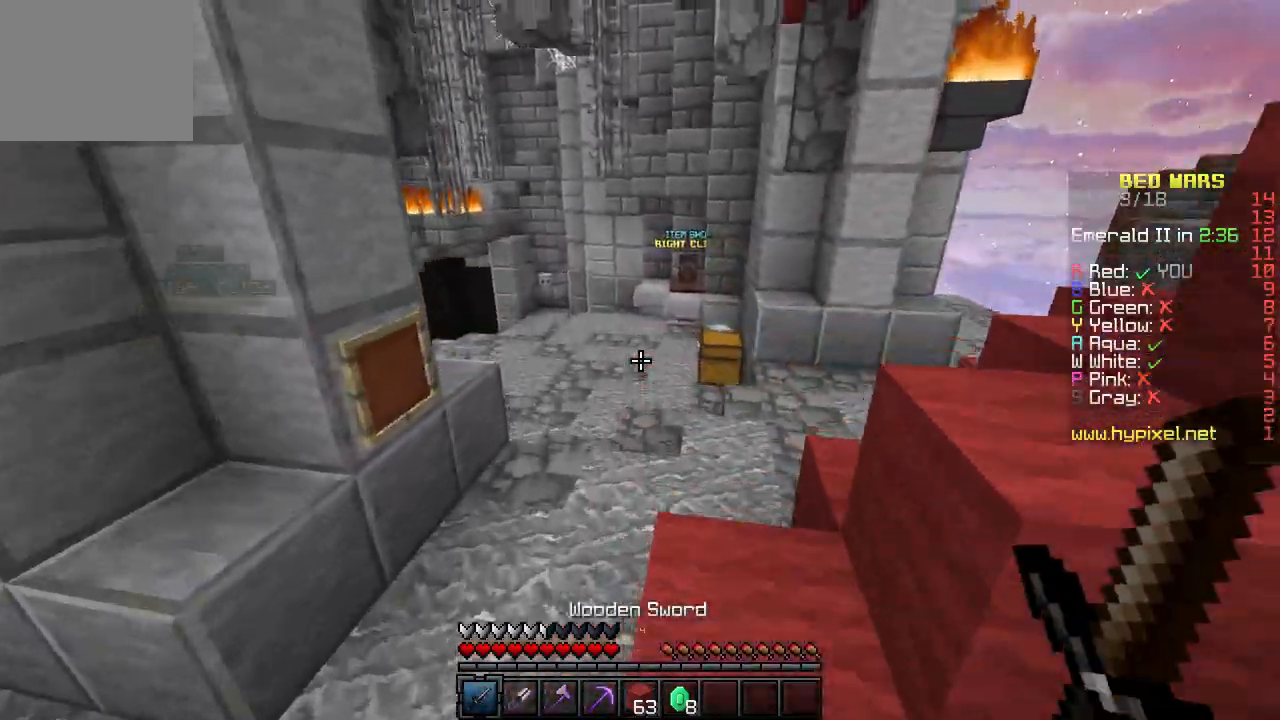
{"keys": ["d", "w"], "events": [[167, "d", "up"], [500, "d", "down"]]}
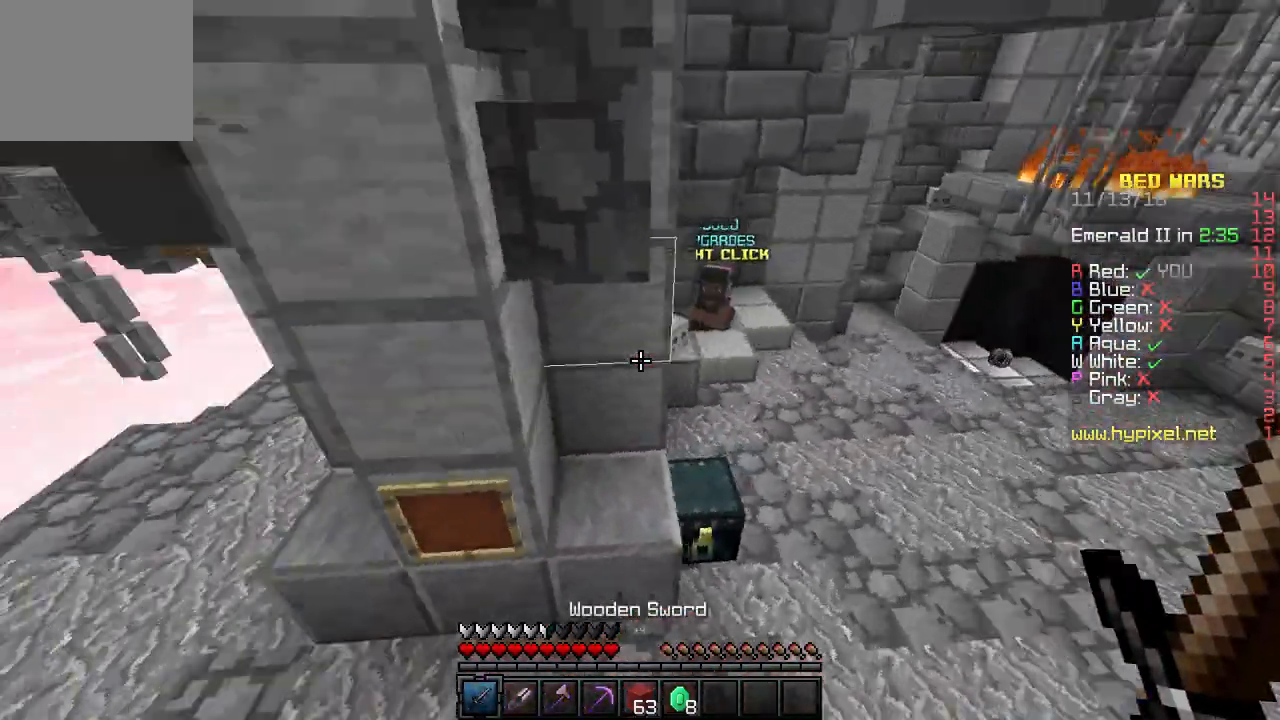
{"keys": ["d"], "events": [[150, "w", "up"]]}